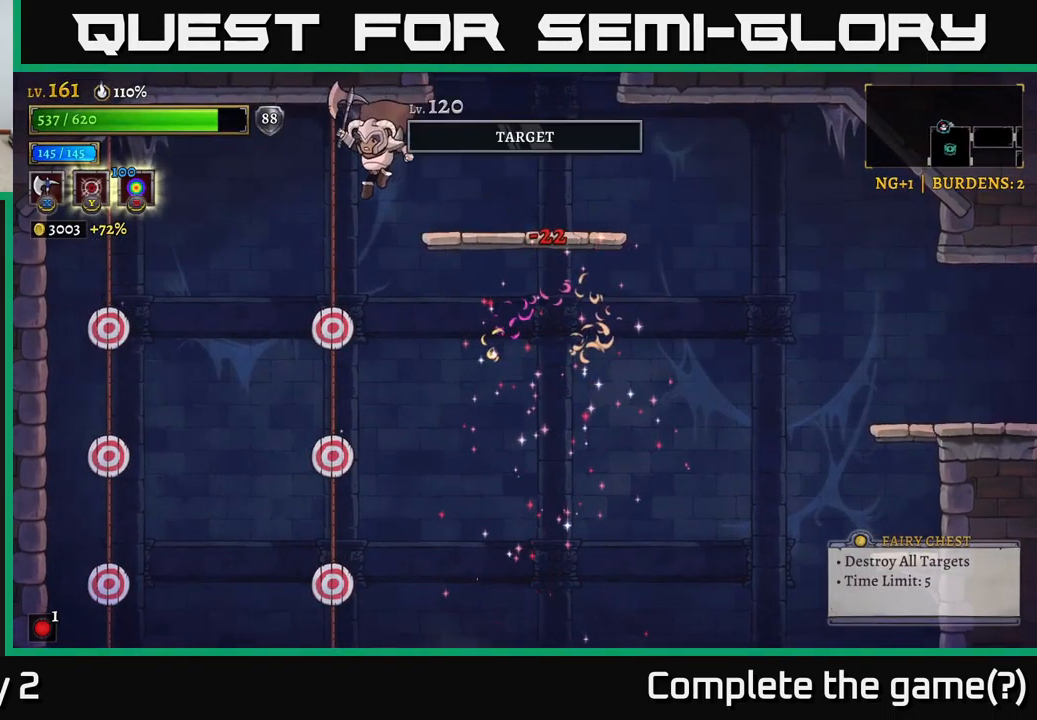
Gameplay with a controller (Xbox layout); each line is a JSON object with the inputs held at the frame after it. "events" lists button and stick changes between this image and that frame as [ms after this image, input, new state], when the widget could be followed in between.
{"buttons": [], "left_stick": "center", "right_stick": "center", "events": [[100, "left_stick", "center"]]}
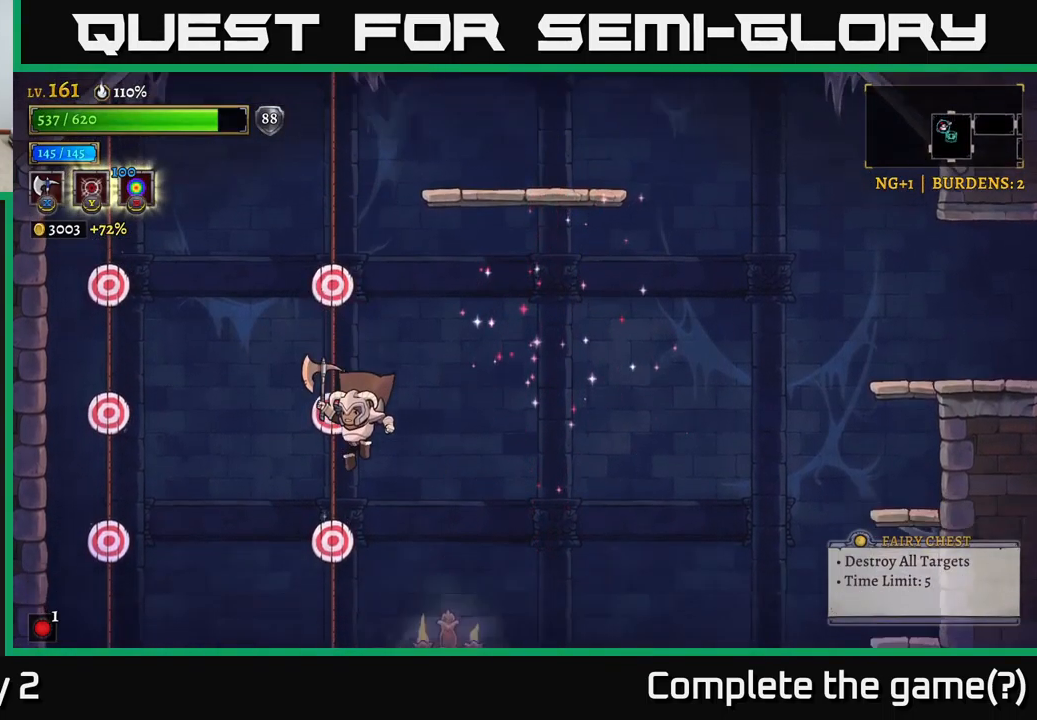
{"buttons": [], "left_stick": "center", "right_stick": "center", "events": [[217, "L1", "down"], [450, "L1", "up"]]}
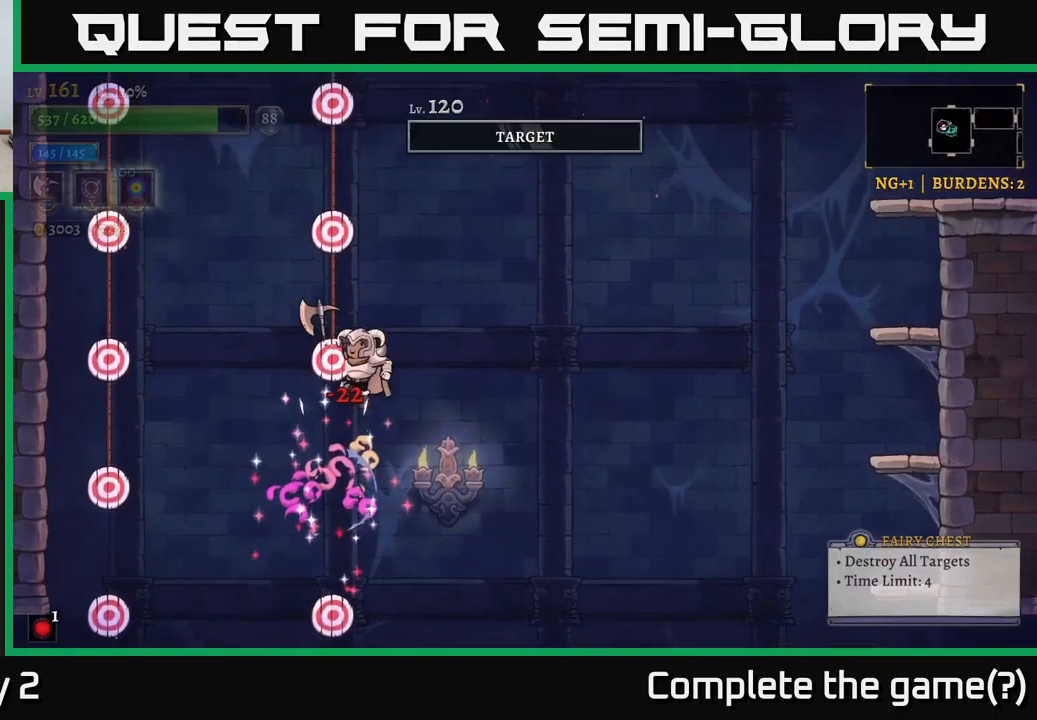
{"buttons": [], "left_stick": "center", "right_stick": "center", "events": [[150, "L1", "down"], [367, "L1", "up"]]}
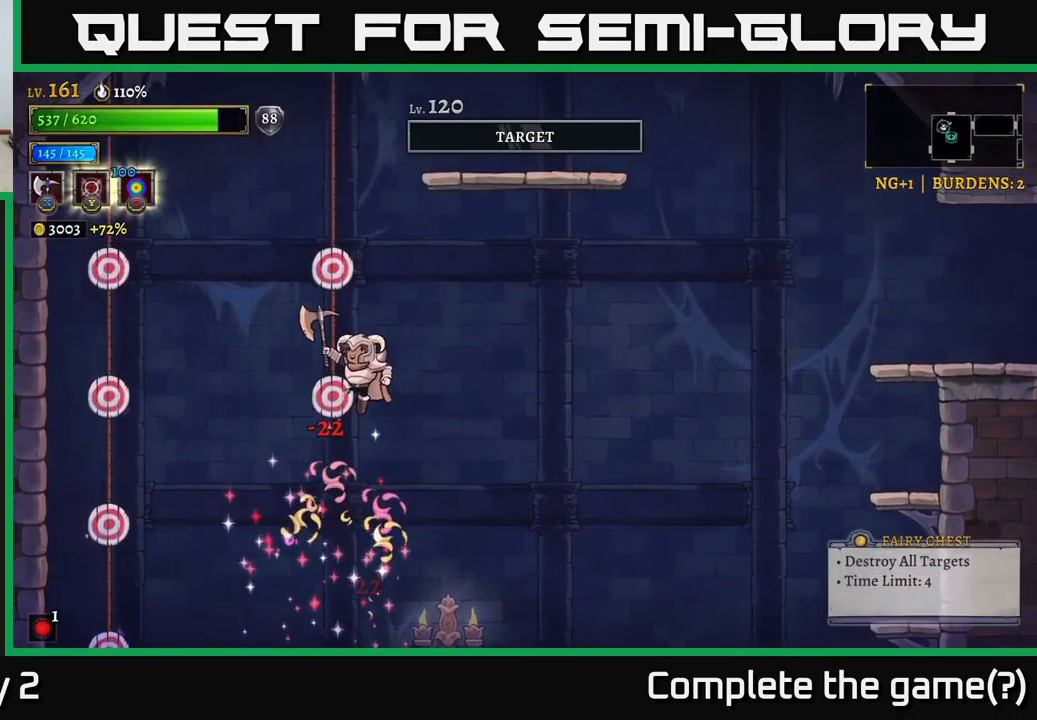
{"buttons": [], "left_stick": "center", "right_stick": "center", "events": [[117, "L1", "down"], [283, "L1", "up"]]}
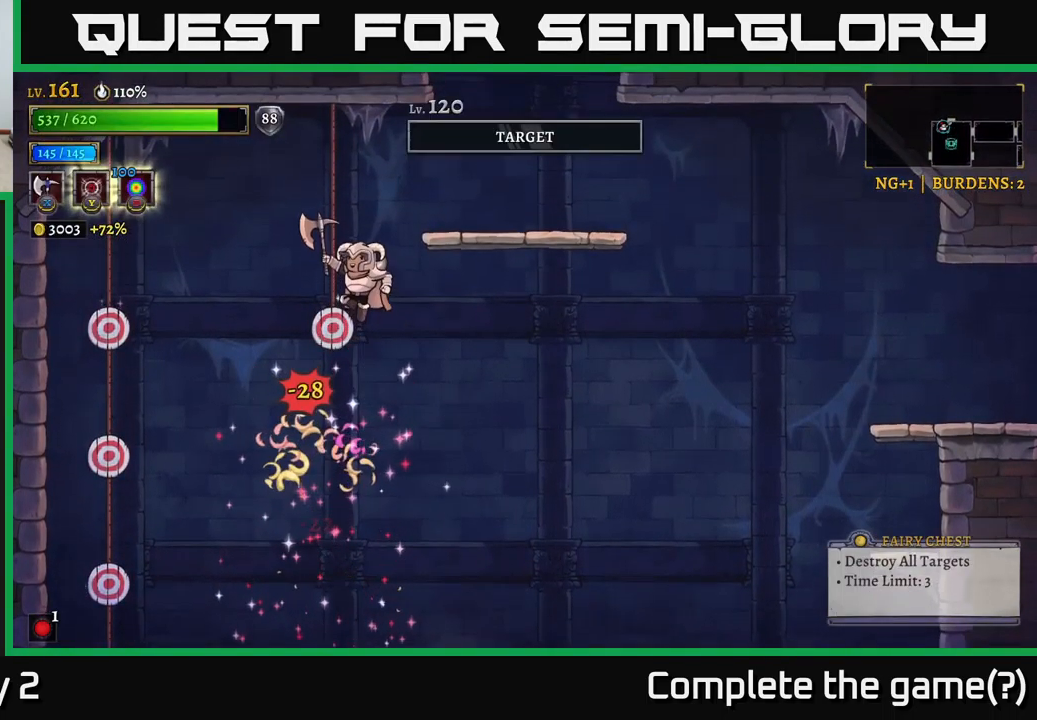
{"buttons": [], "left_stick": "left", "right_stick": "center", "events": [[100, "L1", "down"], [233, "L1", "up"], [250, "left_stick", "left"]]}
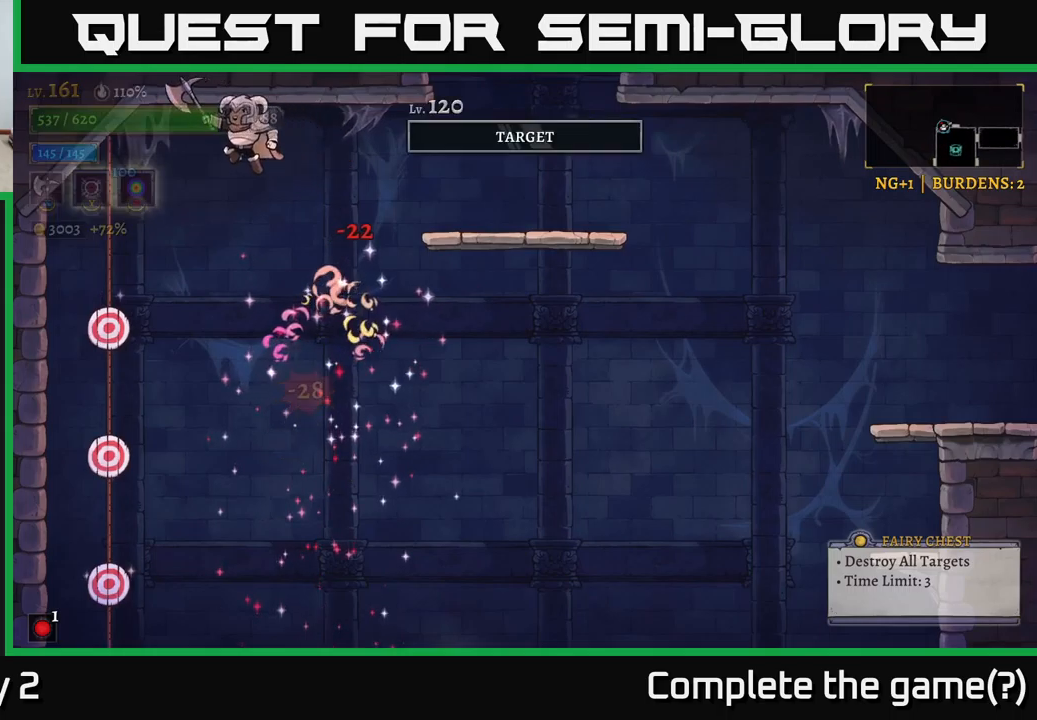
{"buttons": [], "left_stick": "center", "right_stick": "center", "events": [[317, "left_stick", "center"]]}
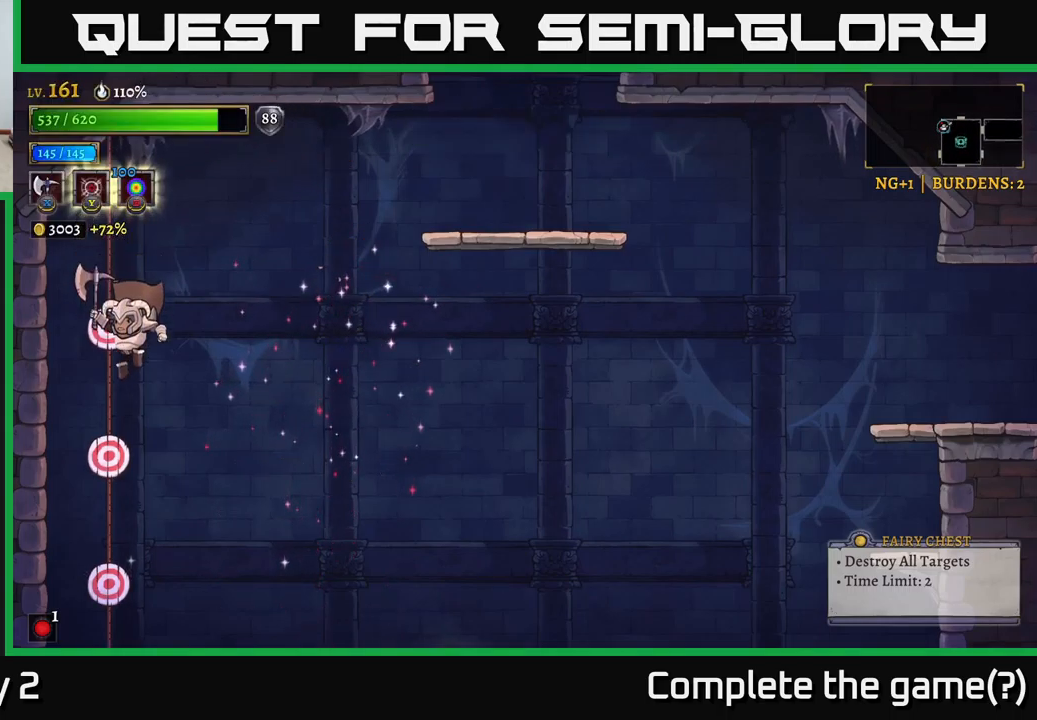
{"buttons": ["L1"], "left_stick": "center", "right_stick": "center", "events": [[284, "left_stick", "left"], [334, "left_stick", "center"], [384, "L1", "down"]]}
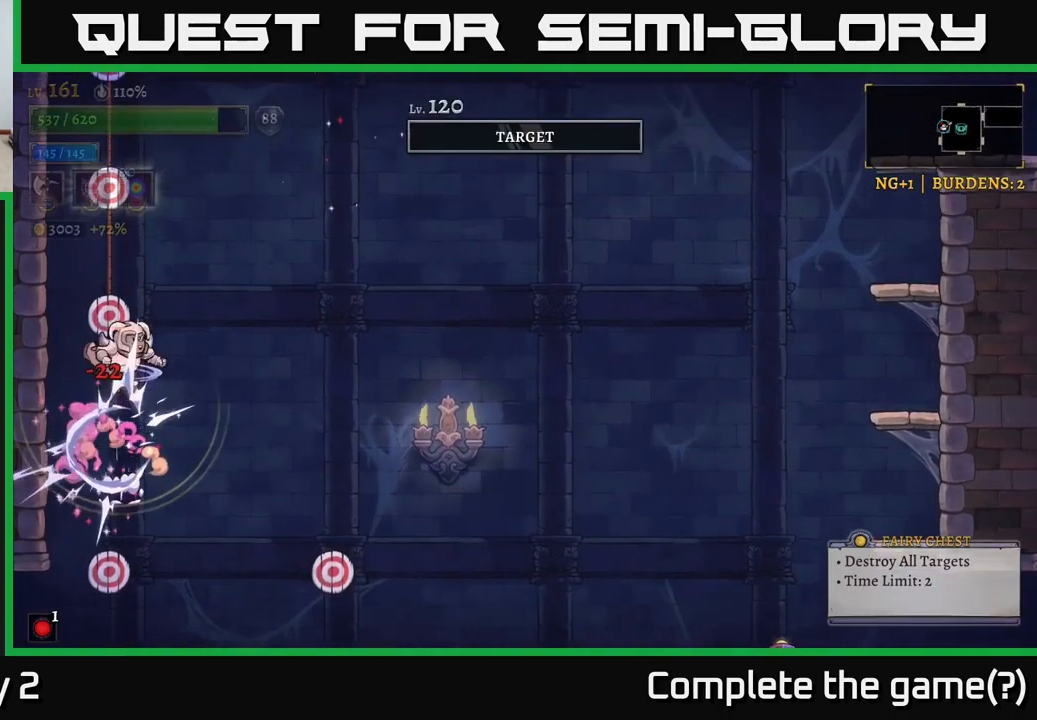
{"buttons": ["A", "L1"], "left_stick": "center", "right_stick": "center", "events": [[134, "L1", "up"], [284, "L1", "down"], [467, "A", "down"]]}
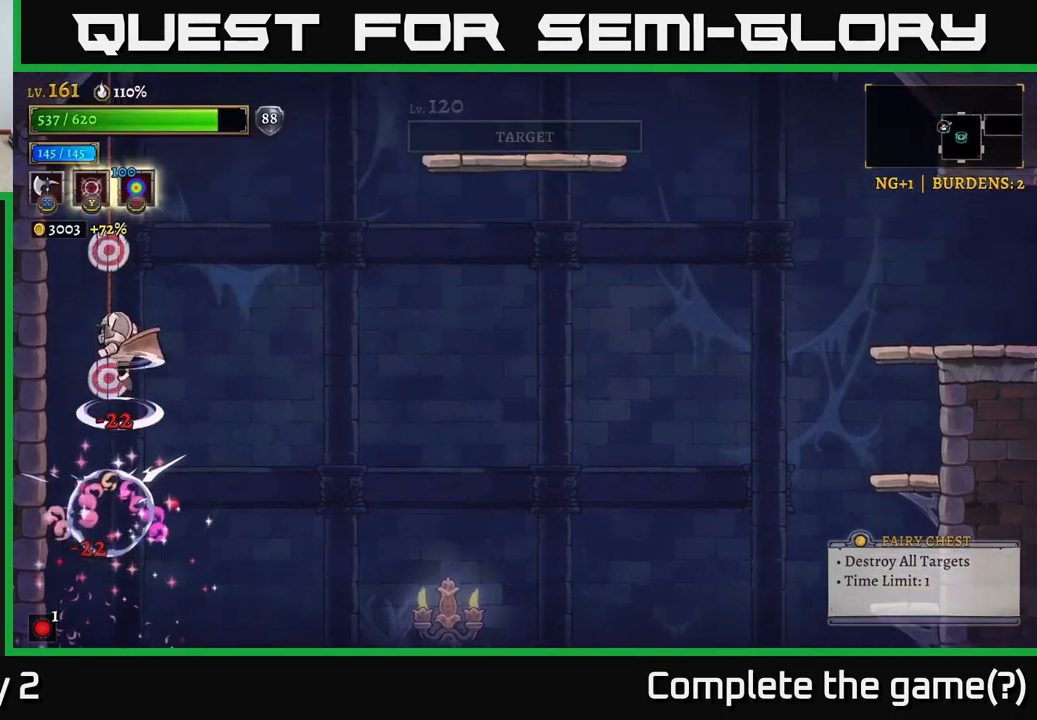
{"buttons": ["X"], "left_stick": "center", "right_stick": "center", "events": [[17, "L1", "up"], [100, "X", "down"], [217, "A", "up"]]}
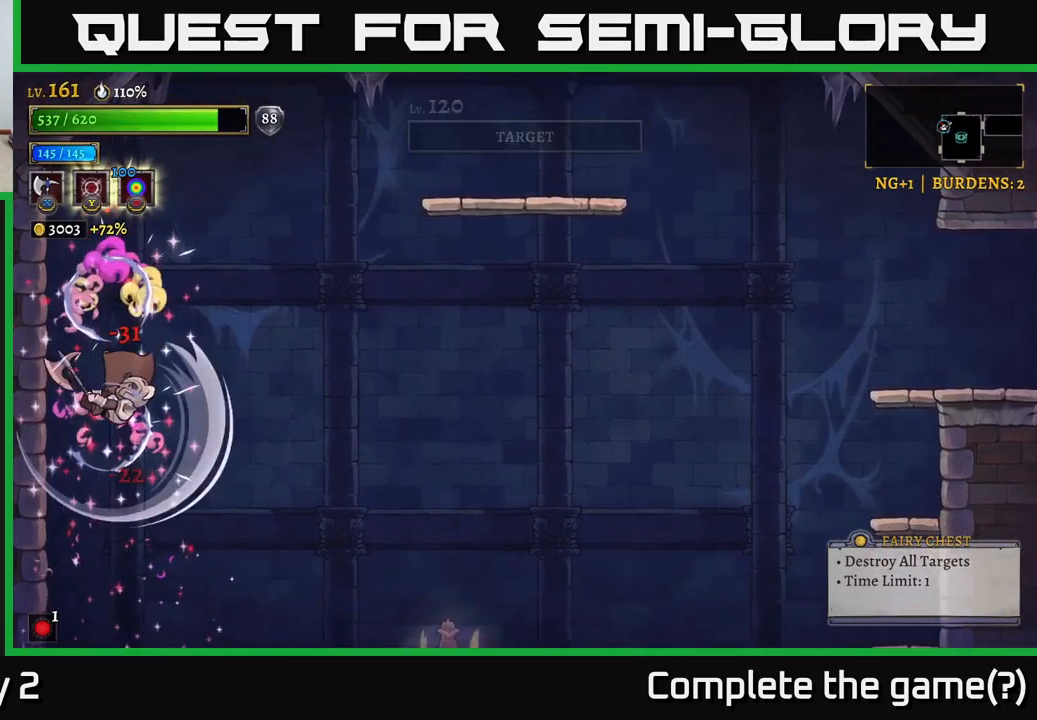
{"buttons": ["X"], "left_stick": "right", "right_stick": "center", "events": [[417, "left_stick", "right"]]}
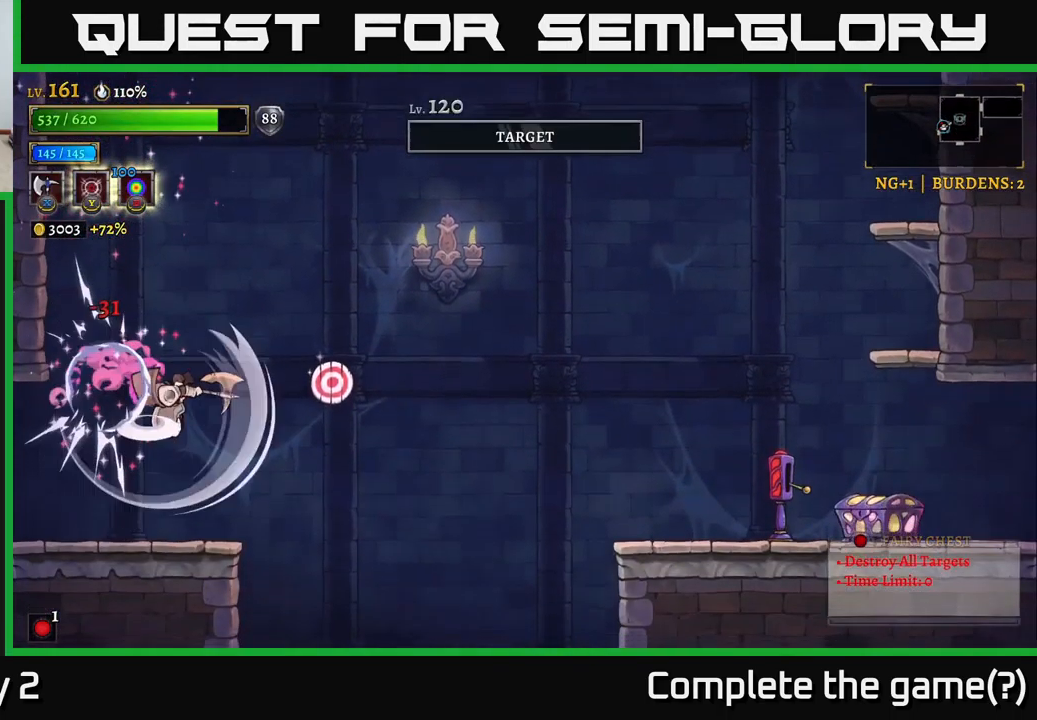
{"buttons": ["A"], "left_stick": "right", "right_stick": "center", "events": [[17, "A", "down"], [117, "A", "up"], [450, "A", "down"], [484, "X", "up"]]}
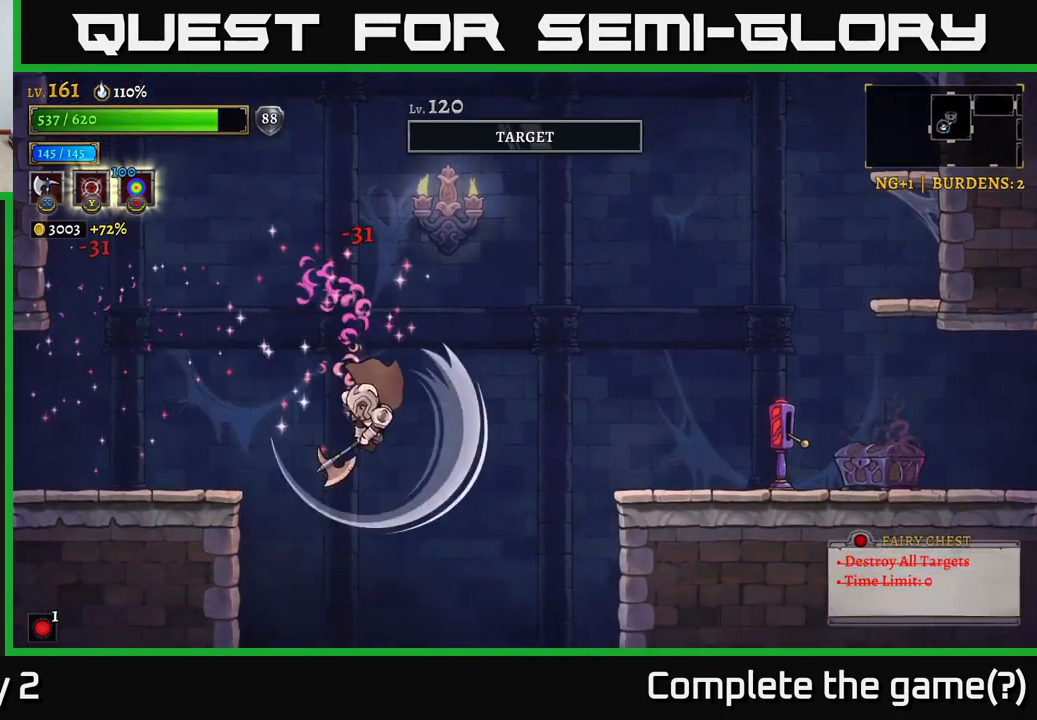
{"buttons": [], "left_stick": "center", "right_stick": "center", "events": [[284, "A", "up"], [500, "left_stick", "center"]]}
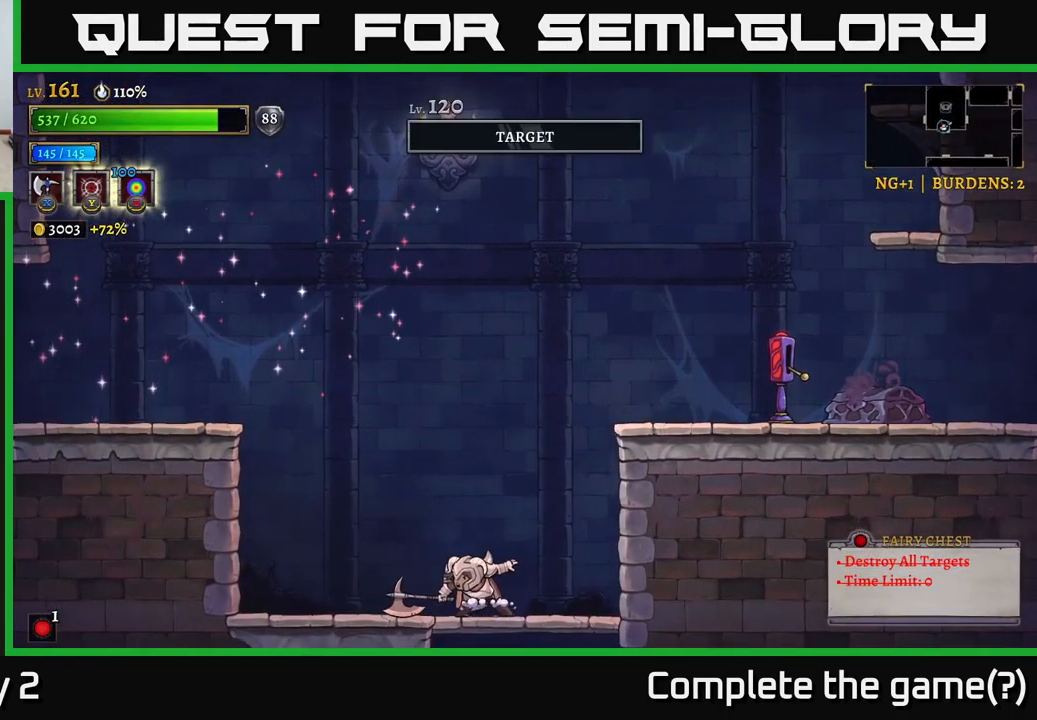
{"buttons": [], "left_stick": "right", "right_stick": "center", "events": [[400, "left_stick", "right"]]}
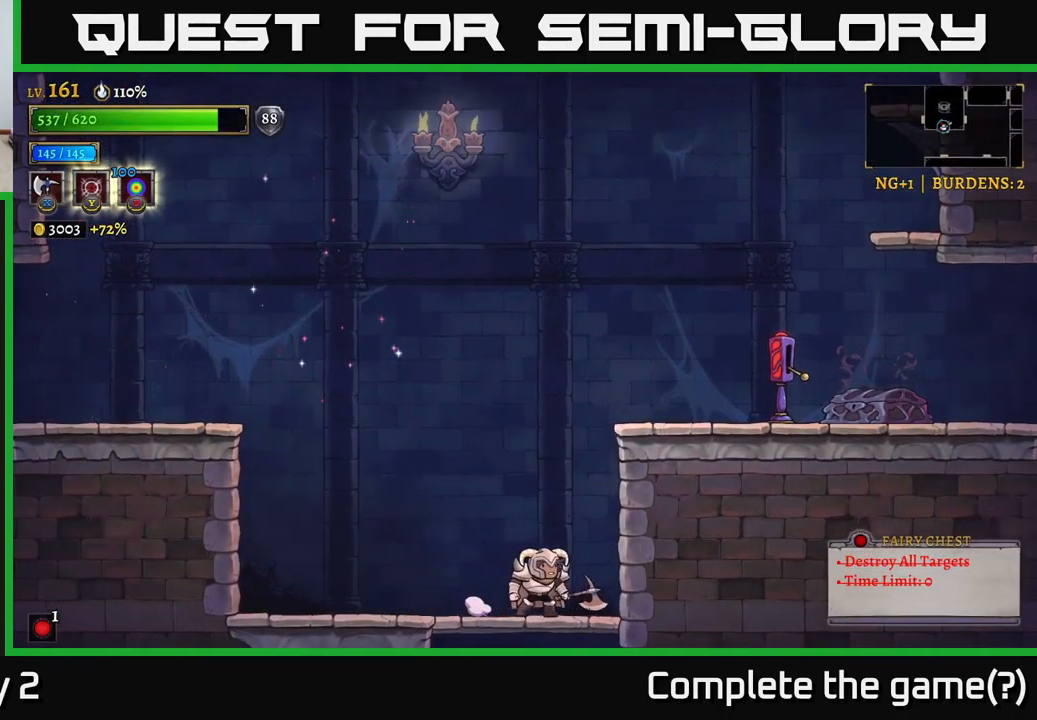
{"buttons": [], "left_stick": "center", "right_stick": "center", "events": [[234, "left_stick", "left"], [384, "left_stick", "center"]]}
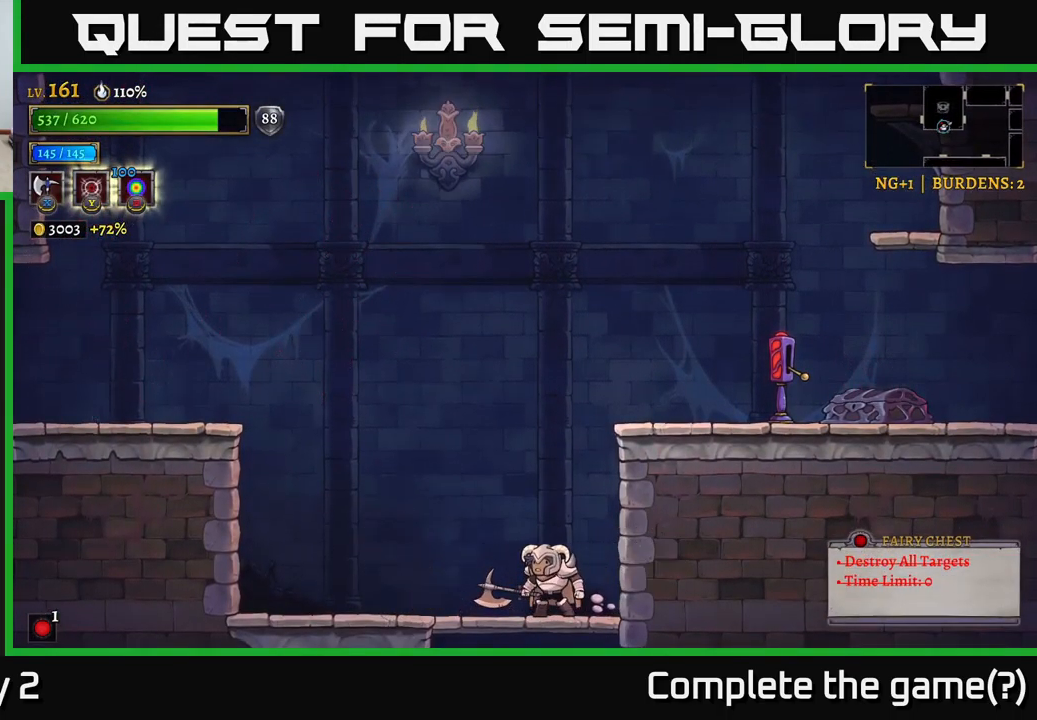
{"buttons": ["A"], "left_stick": "left", "right_stick": "center", "events": [[34, "left_stick", "right"], [217, "A", "down"], [250, "left_stick", "left"]]}
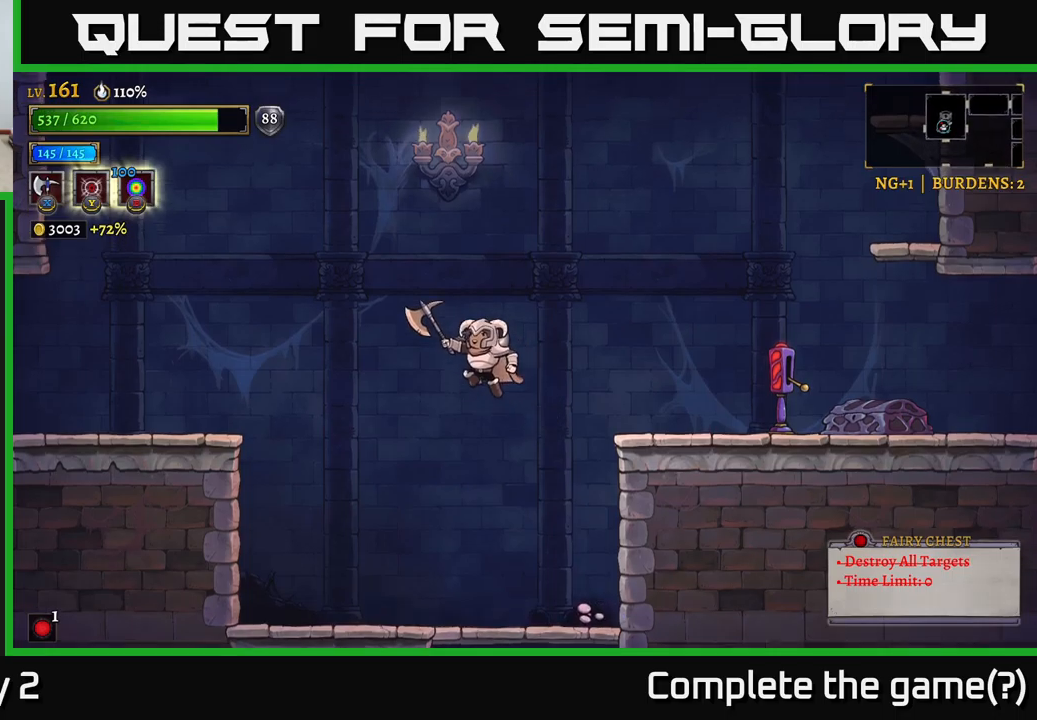
{"buttons": ["L2"], "left_stick": "left", "right_stick": "center", "events": [[183, "L2", "down"], [200, "A", "up"]]}
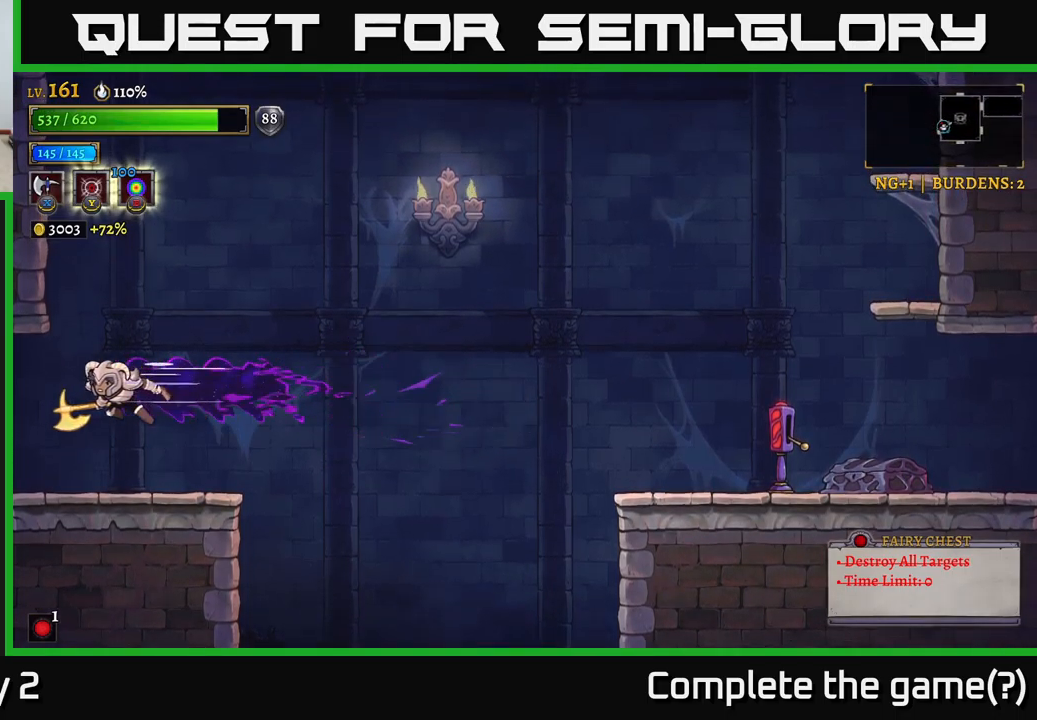
{"buttons": [], "left_stick": "left", "right_stick": "center", "events": [[366, "L2", "up"]]}
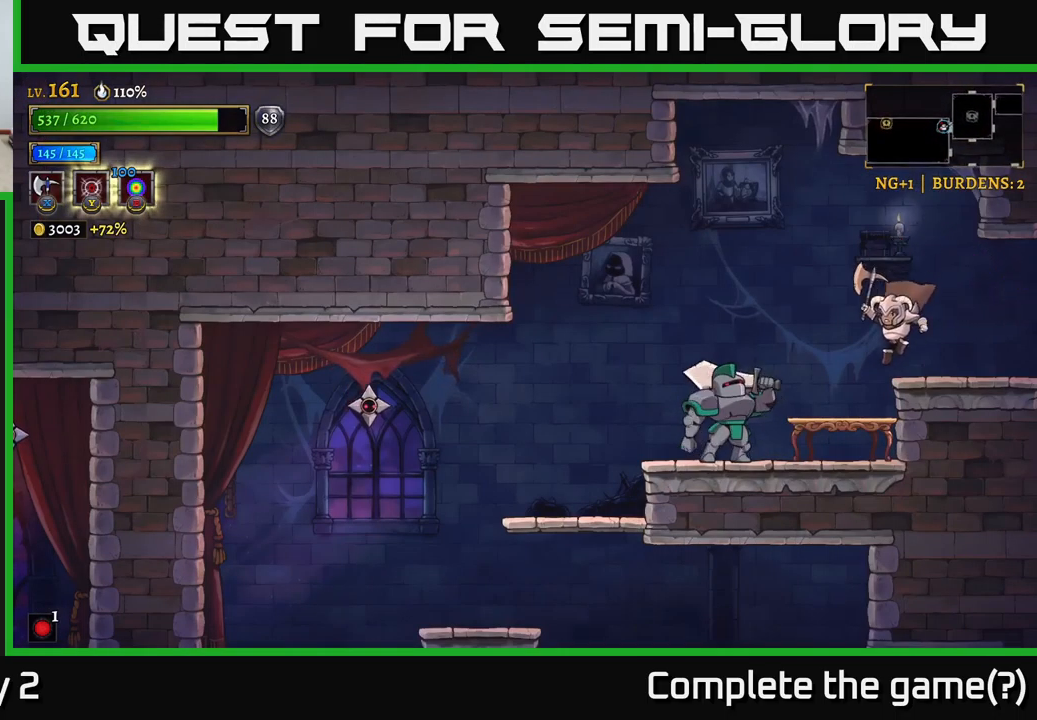
{"buttons": [], "left_stick": "center", "right_stick": "center", "events": [[100, "X", "down"], [200, "left_stick", "center"], [500, "X", "up"]]}
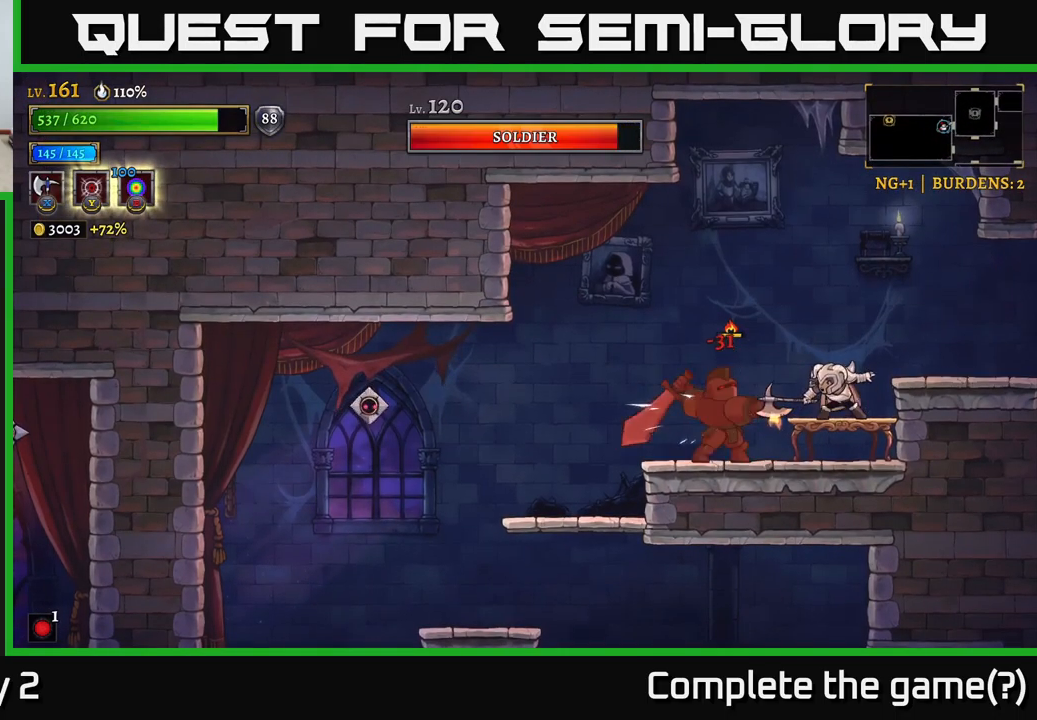
{"buttons": ["A", "L2"], "left_stick": "right", "right_stick": "center", "events": [[133, "X", "down"], [283, "A", "down"], [300, "X", "up"], [300, "left_stick", "right"], [383, "L2", "down"]]}
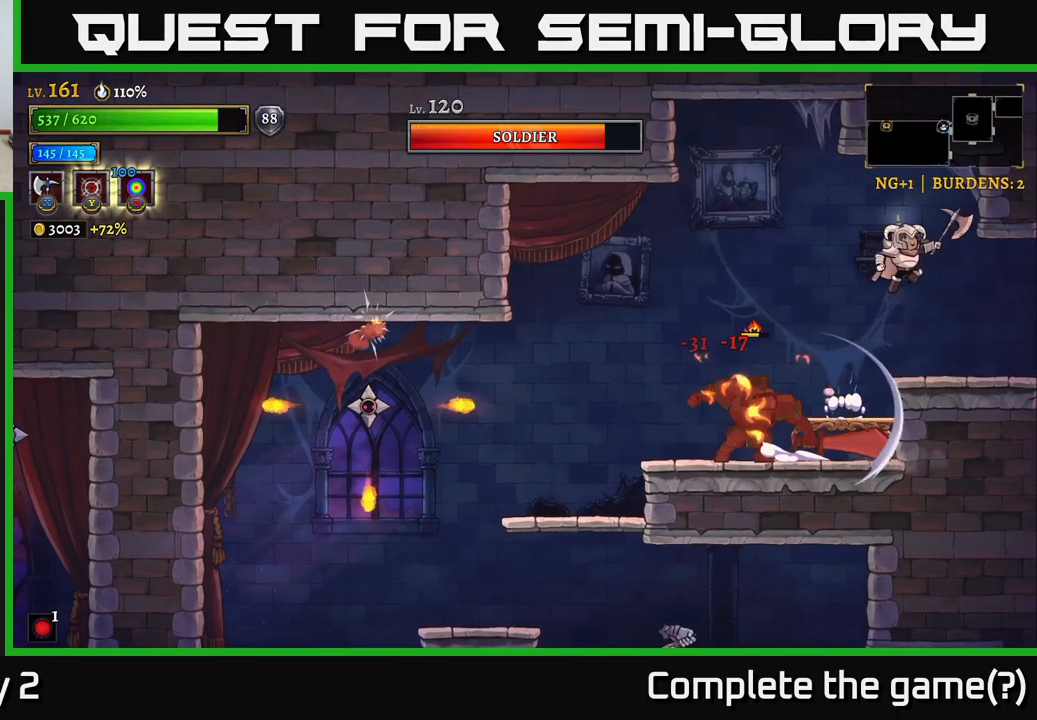
{"buttons": ["X"], "left_stick": "left", "right_stick": "center", "events": [[150, "A", "up"], [166, "left_stick", "up"], [200, "L2", "up"], [233, "left_stick", "left"], [400, "X", "down"]]}
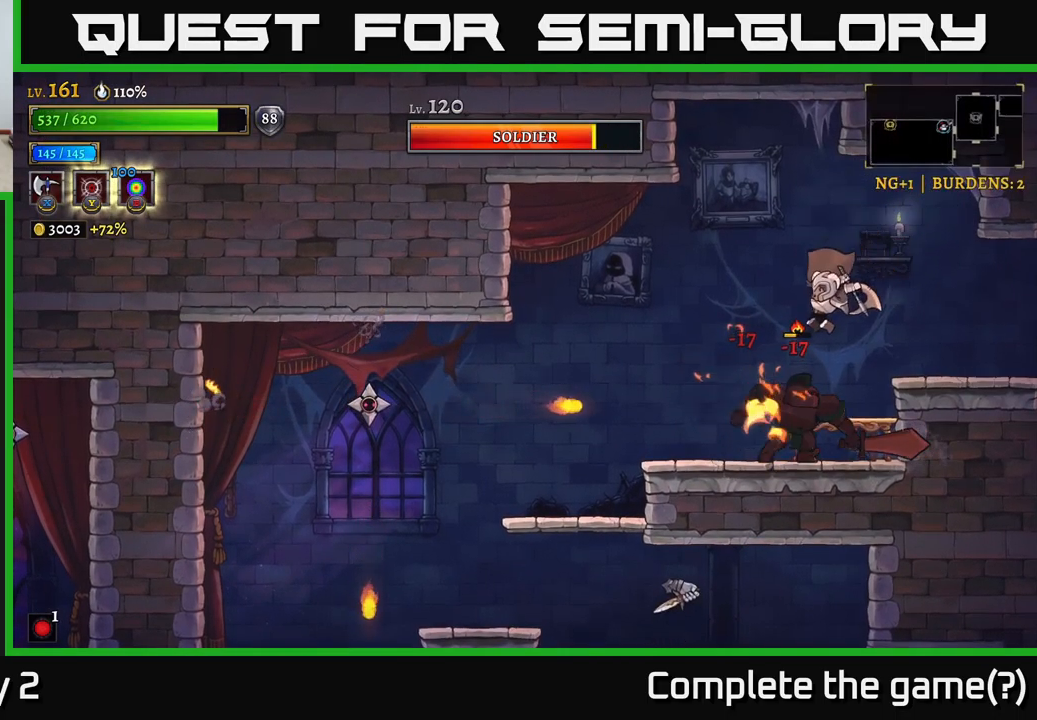
{"buttons": ["X"], "left_stick": "left", "right_stick": "center", "events": [[100, "A", "down"], [183, "A", "up"]]}
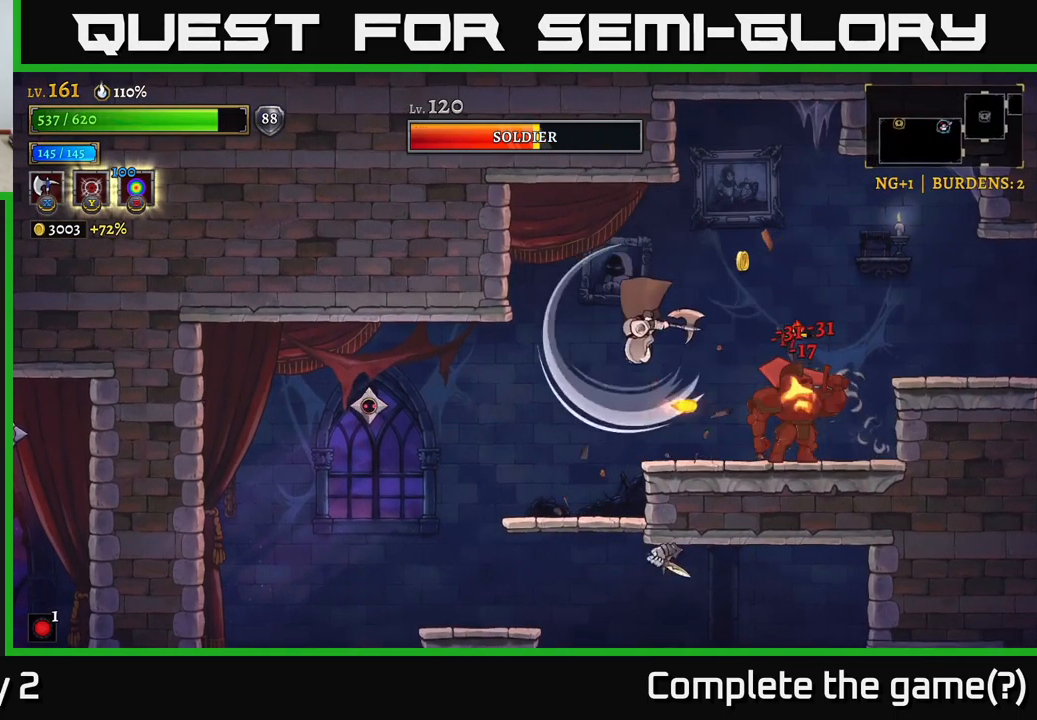
{"buttons": [], "left_stick": "center", "right_stick": "center", "events": [[166, "left_stick", "right"], [233, "X", "up"], [350, "left_stick", "center"]]}
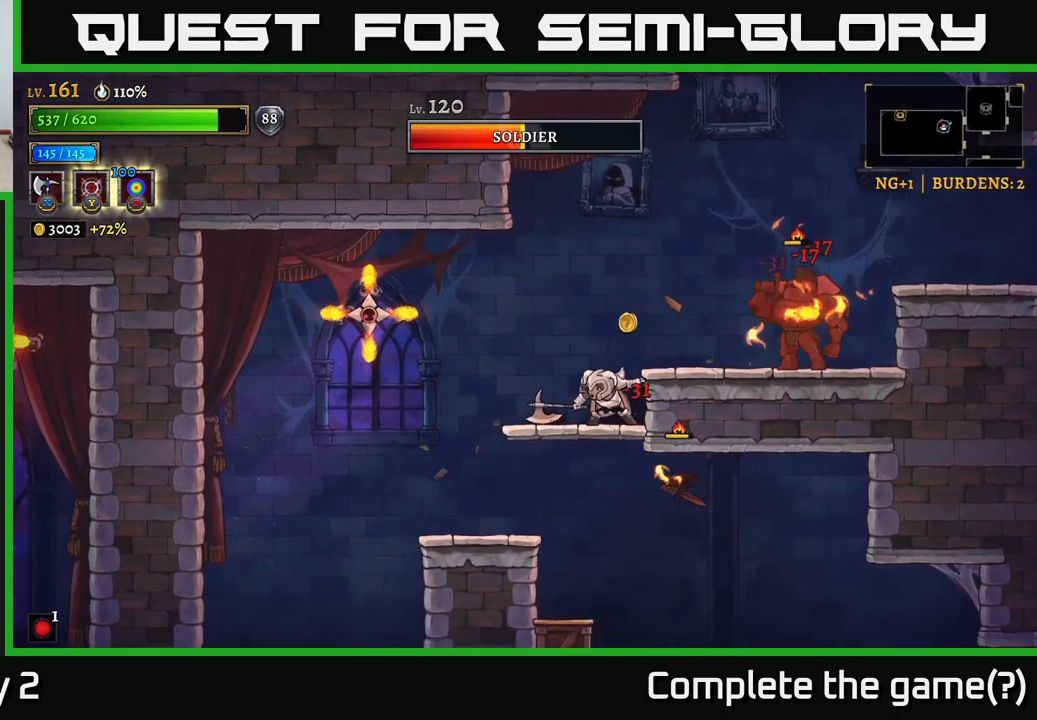
{"buttons": ["X"], "left_stick": "right", "right_stick": "center", "events": [[83, "left_stick", "right"], [166, "A", "down"], [266, "X", "down"], [283, "A", "up"]]}
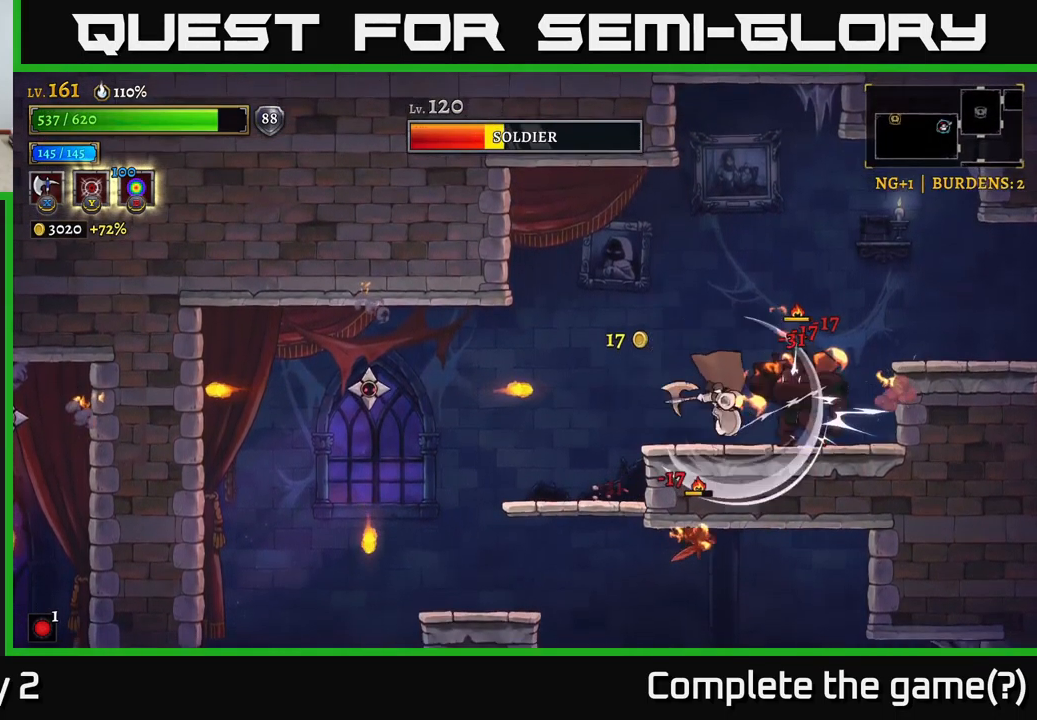
{"buttons": ["X"], "left_stick": "center", "right_stick": "center", "events": [[150, "left_stick", "center"], [366, "X", "up"], [466, "X", "down"]]}
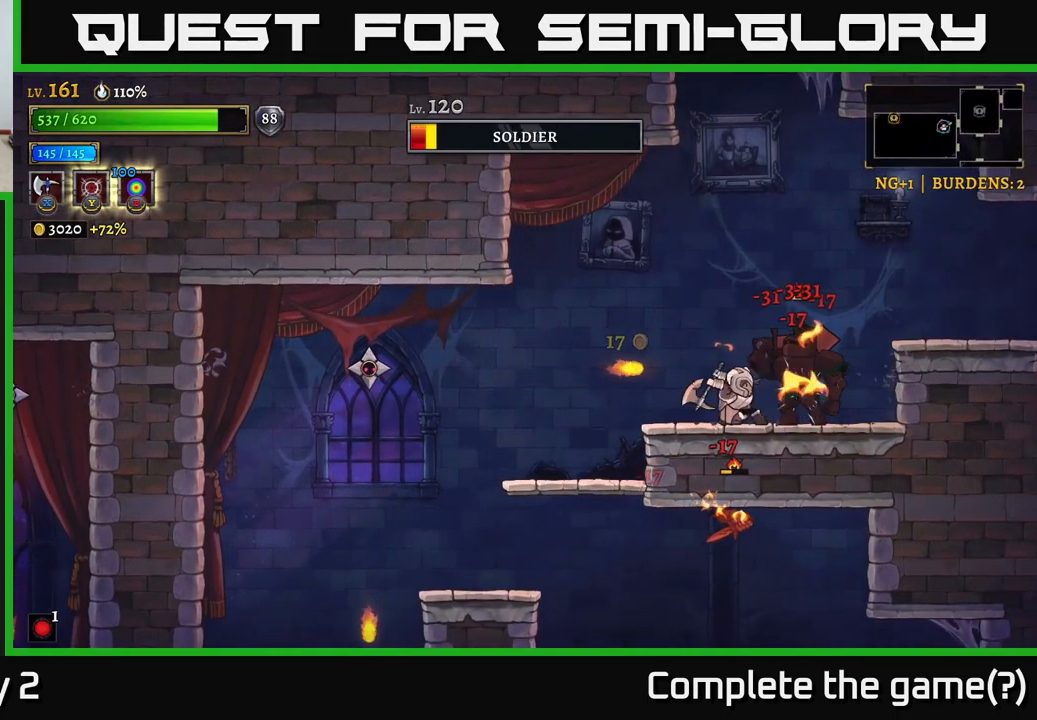
{"buttons": [], "left_stick": "center", "right_stick": "center", "events": [[166, "X", "up"]]}
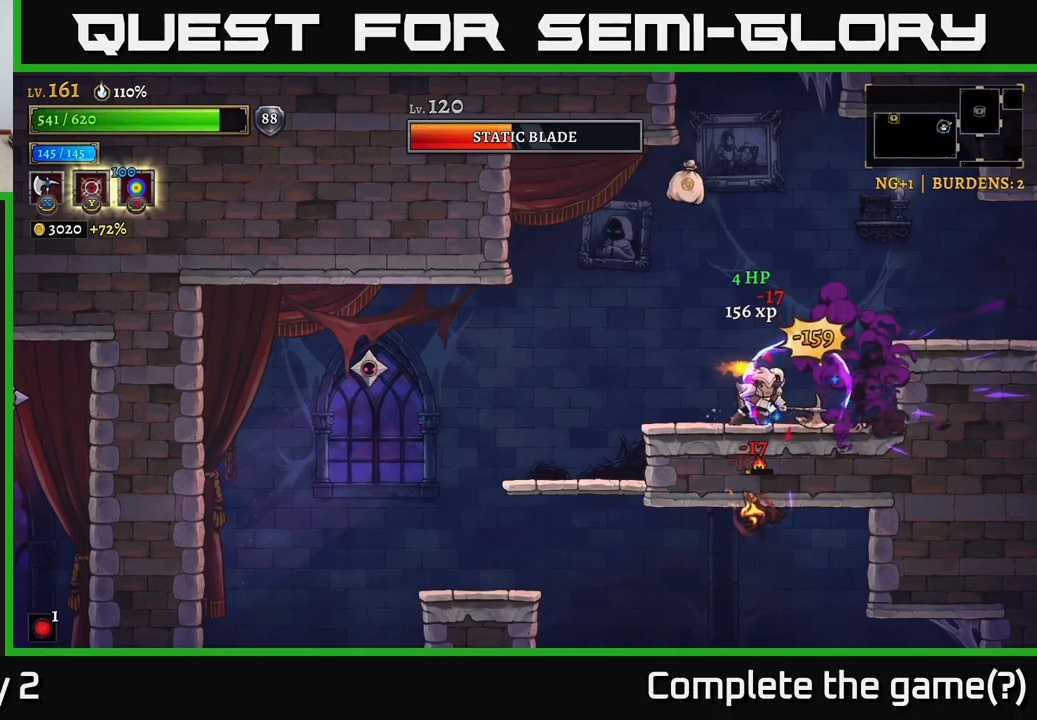
{"buttons": [], "left_stick": "left", "right_stick": "center", "events": [[183, "left_stick", "left"], [417, "A", "down"], [483, "A", "up"]]}
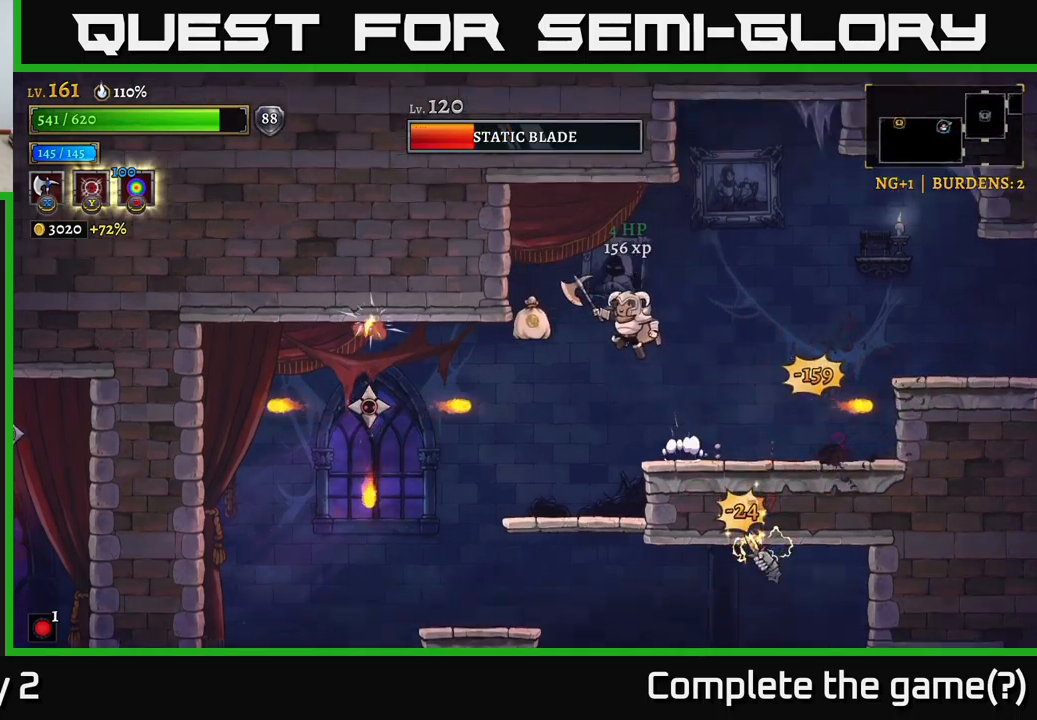
{"buttons": [], "left_stick": "left", "right_stick": "center", "events": [[133, "left_stick", "right"], [333, "left_stick", "left"], [400, "left_stick", "center"], [450, "left_stick", "left"]]}
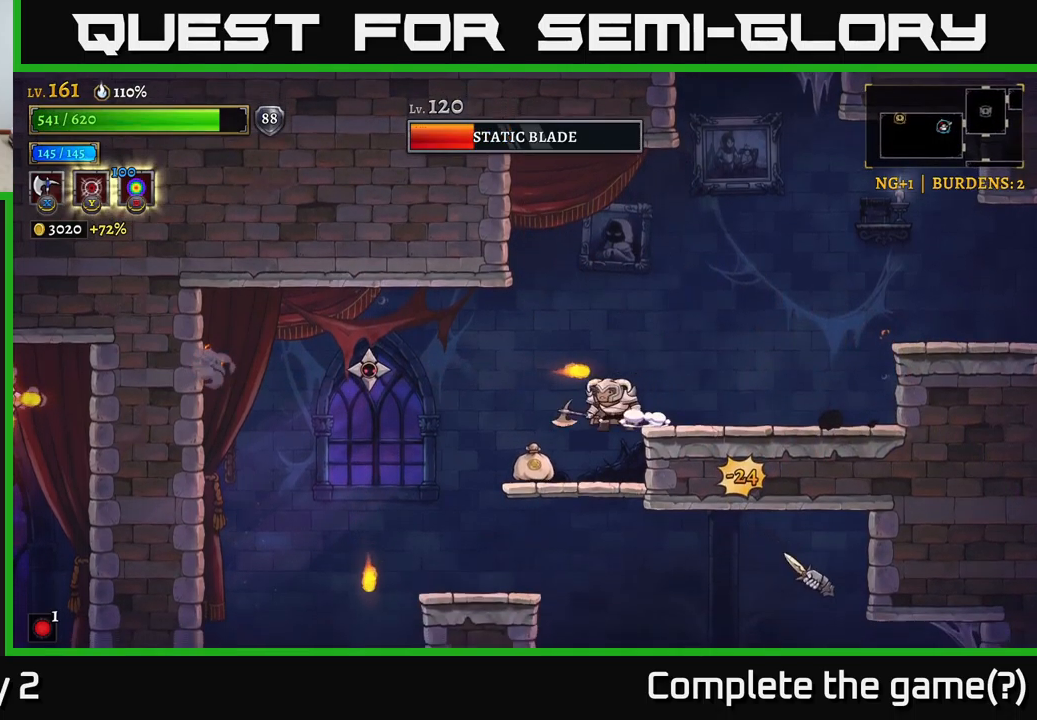
{"buttons": ["A", "X"], "left_stick": "left", "right_stick": "center", "events": [[267, "X", "down"], [400, "A", "down"]]}
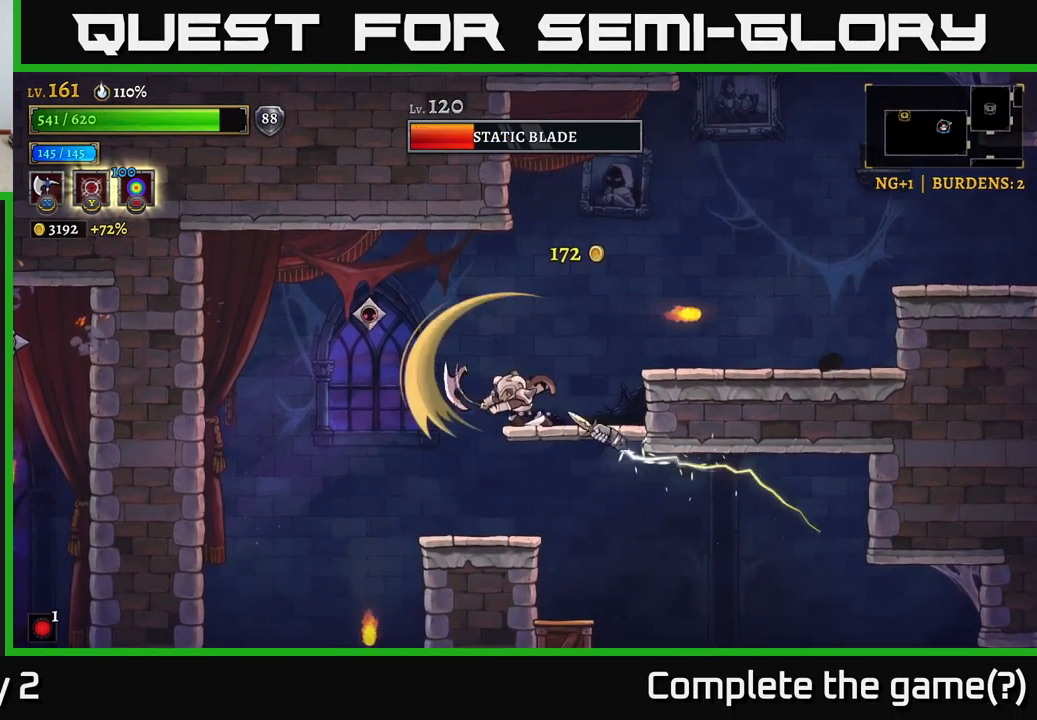
{"buttons": ["A"], "left_stick": "center", "right_stick": "center", "events": [[50, "A", "up"], [183, "left_stick", "center"], [267, "left_stick", "left"], [317, "A", "down"], [350, "X", "up"], [433, "left_stick", "center"]]}
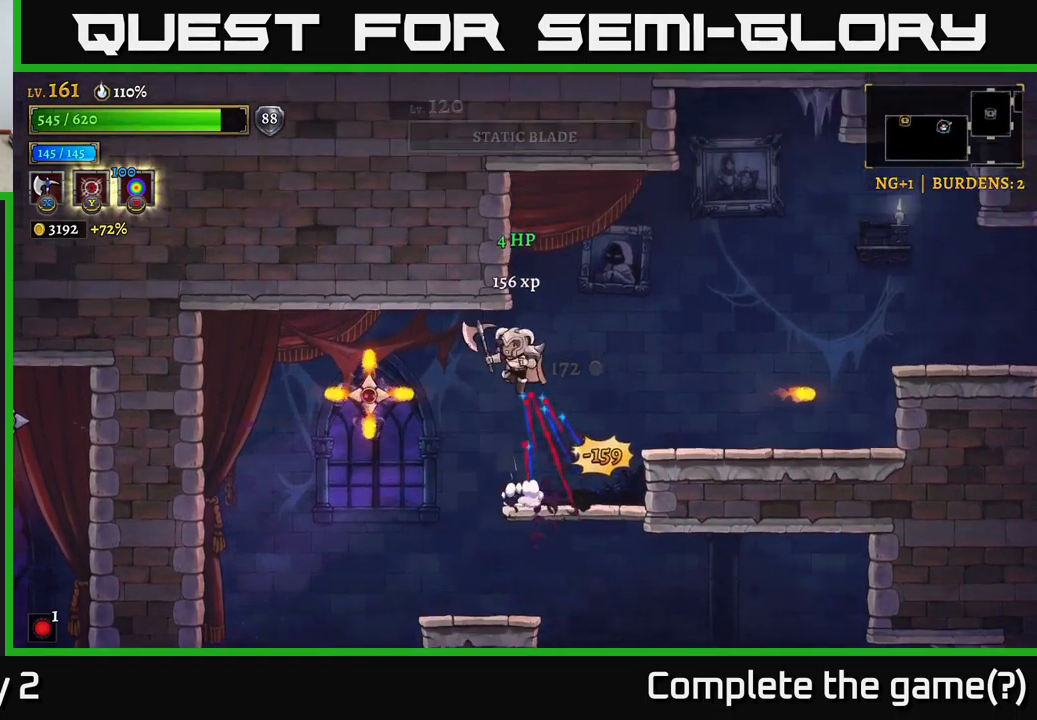
{"buttons": ["X"], "left_stick": "left", "right_stick": "center", "events": [[17, "A", "up"], [33, "X", "down"], [33, "left_stick", "left"], [167, "left_stick", "right"], [333, "left_stick", "left"]]}